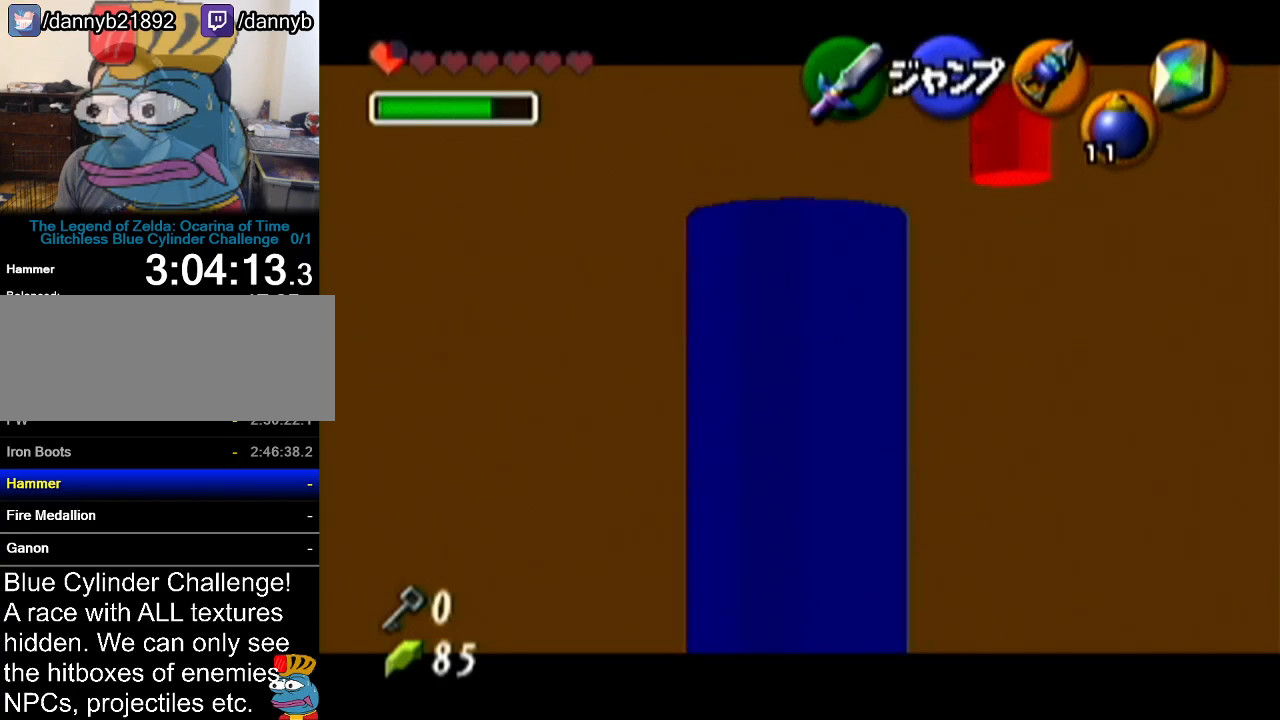
Gameplay with a controller (Nintendo layout); each line is a JSON object with the inputs held at the frame after it. "events" lists button and stick changes between this image and that frame as [ms after this image, input, new state], when the widget could be followed in between. Not read: L3 R3.
{"buttons": ["Z"], "left_stick": "center", "events": [[17, "left_stick", "left"], [151, "Z", "up"], [484, "Z", "down"], [484, "left_stick", "center"]]}
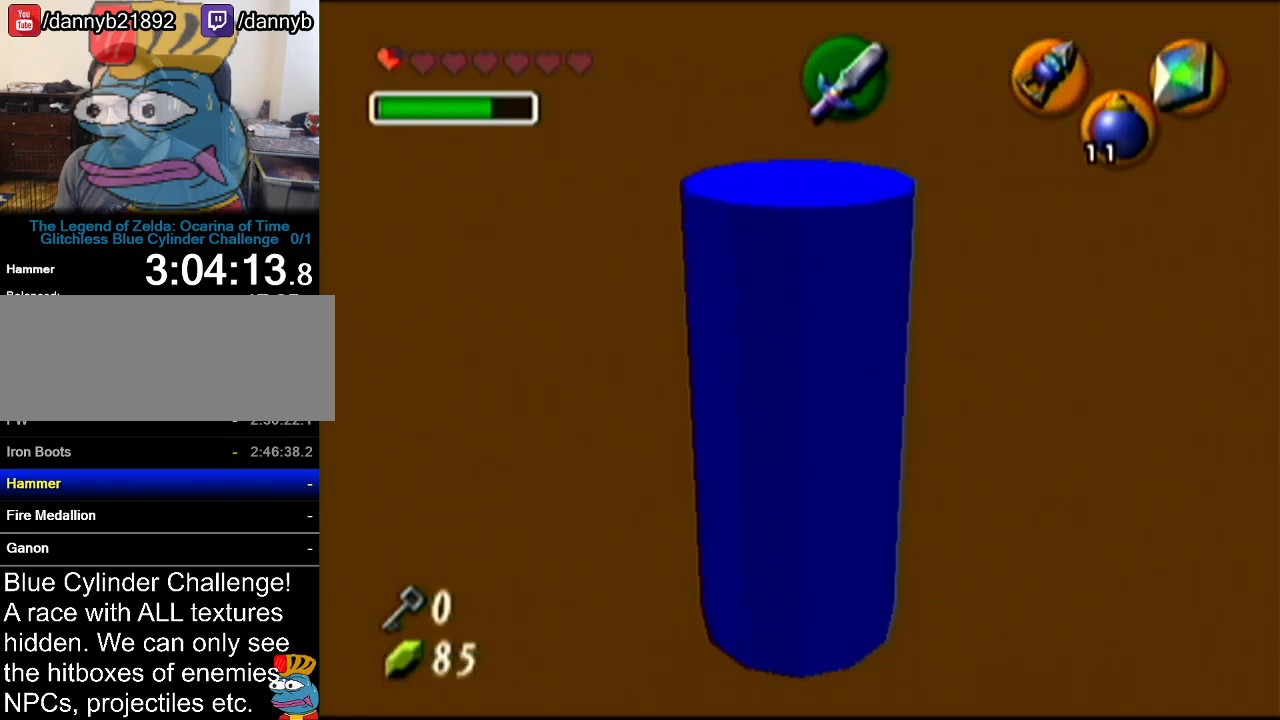
{"buttons": ["Z"], "left_stick": "center", "events": [[200, "left_stick", "left"], [267, "A", "down"], [417, "A", "up"], [417, "left_stick", "center"]]}
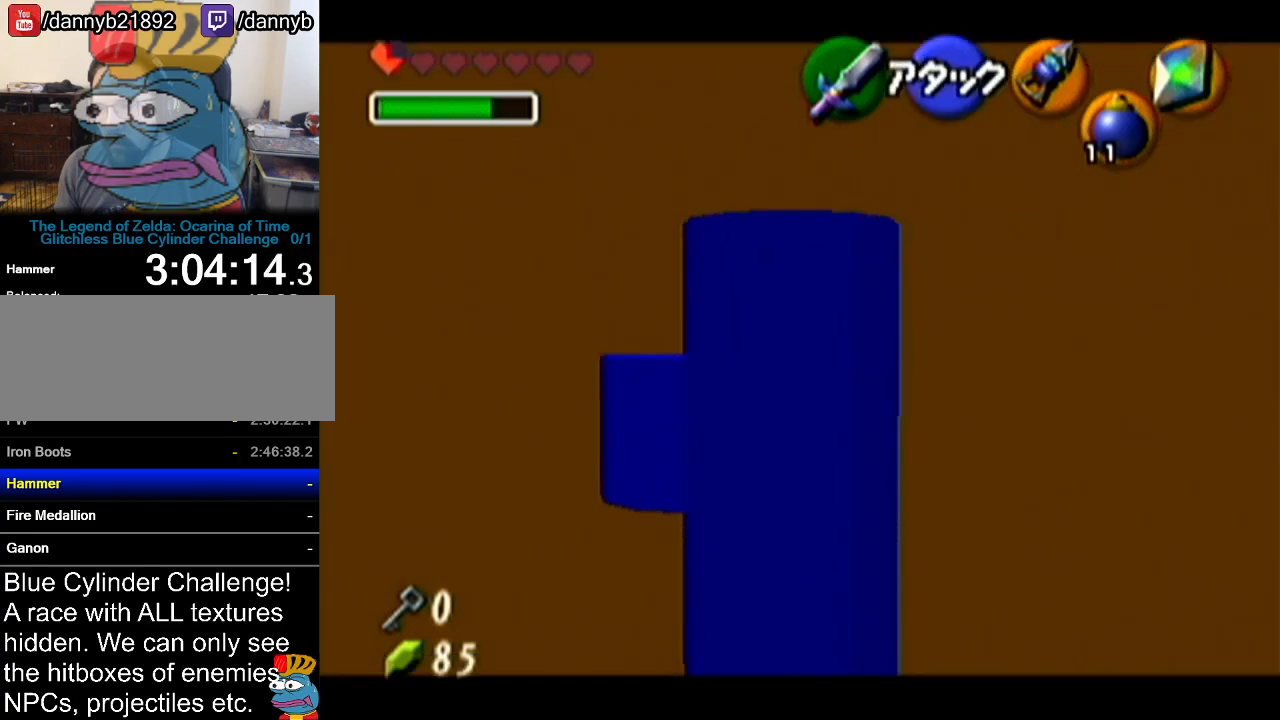
{"buttons": ["Z"], "left_stick": "down", "events": [[134, "left_stick", "left"], [201, "left_stick", "down-left"], [484, "left_stick", "down"]]}
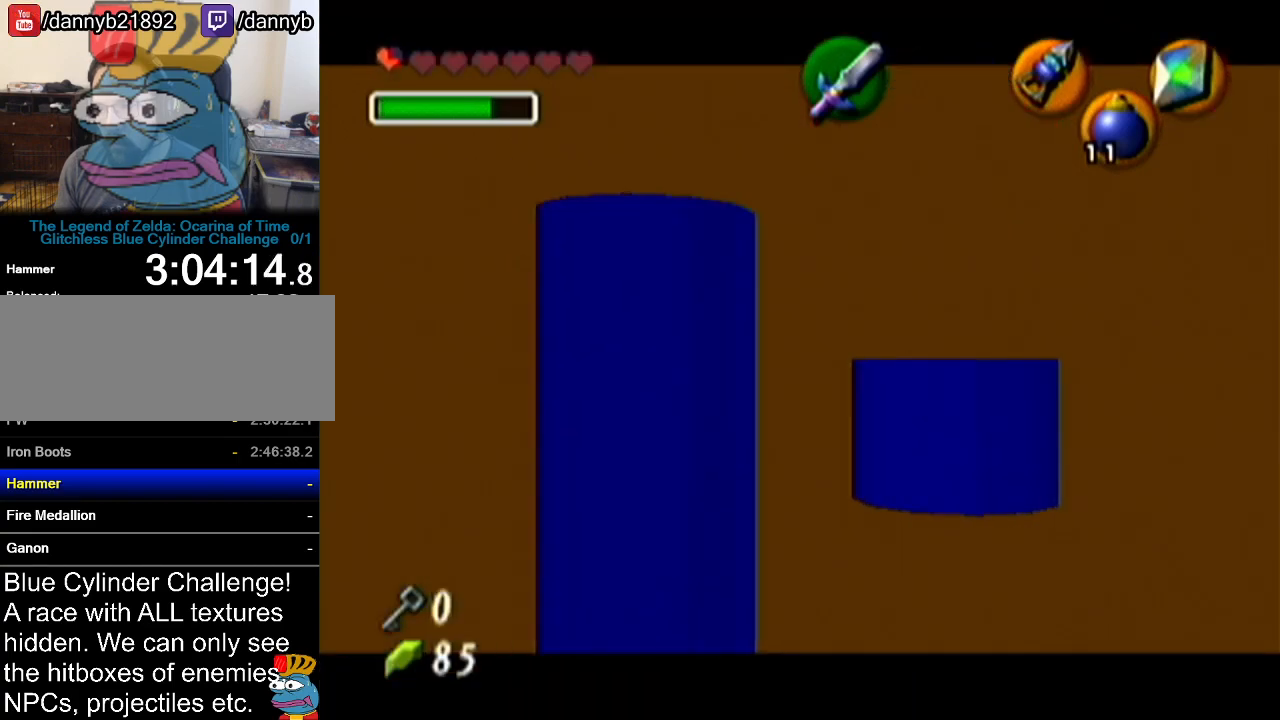
{"buttons": ["Z"], "left_stick": "down", "events": []}
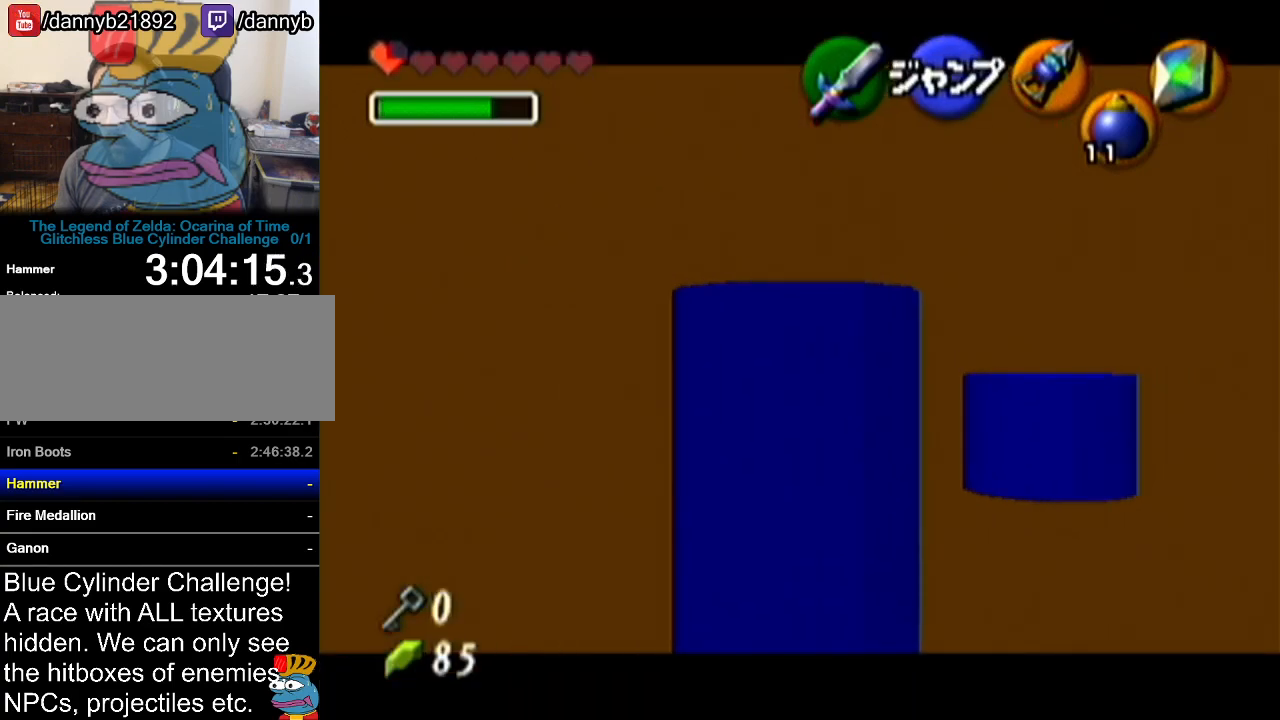
{"buttons": ["Z"], "left_stick": "down", "events": []}
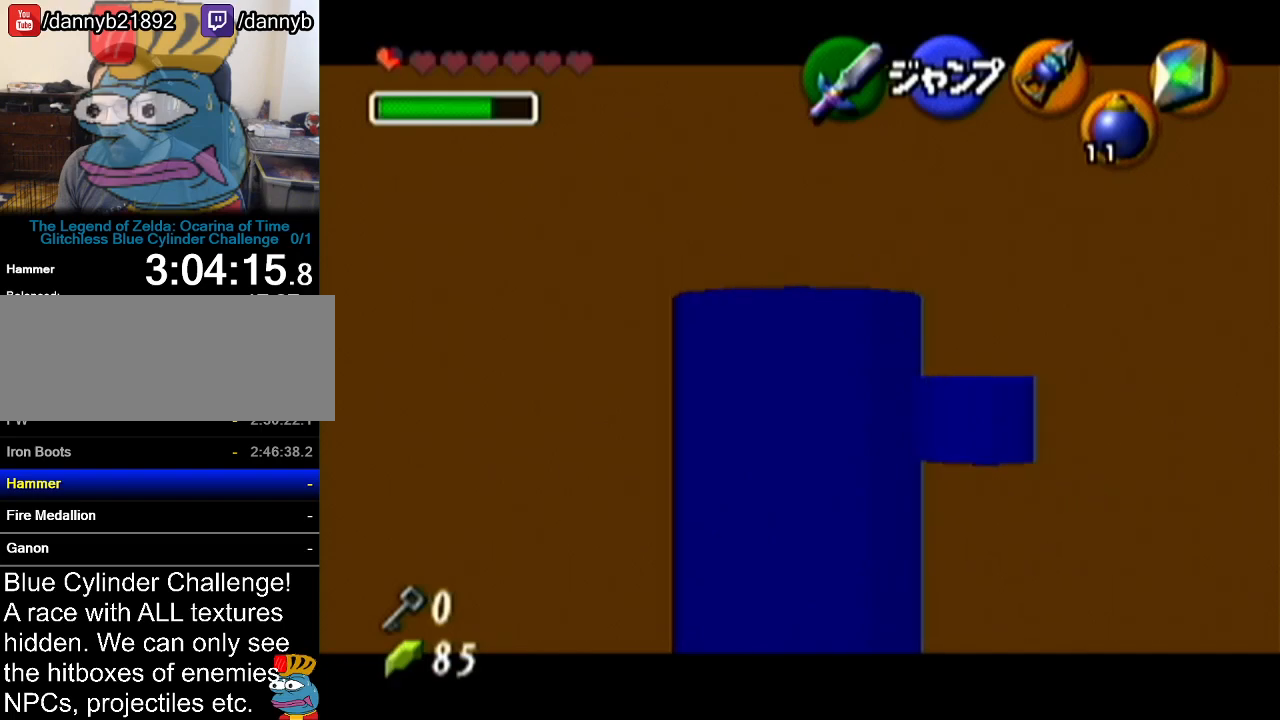
{"buttons": ["Z"], "left_stick": "up", "events": [[234, "left_stick", "center"], [300, "left_stick", "up"]]}
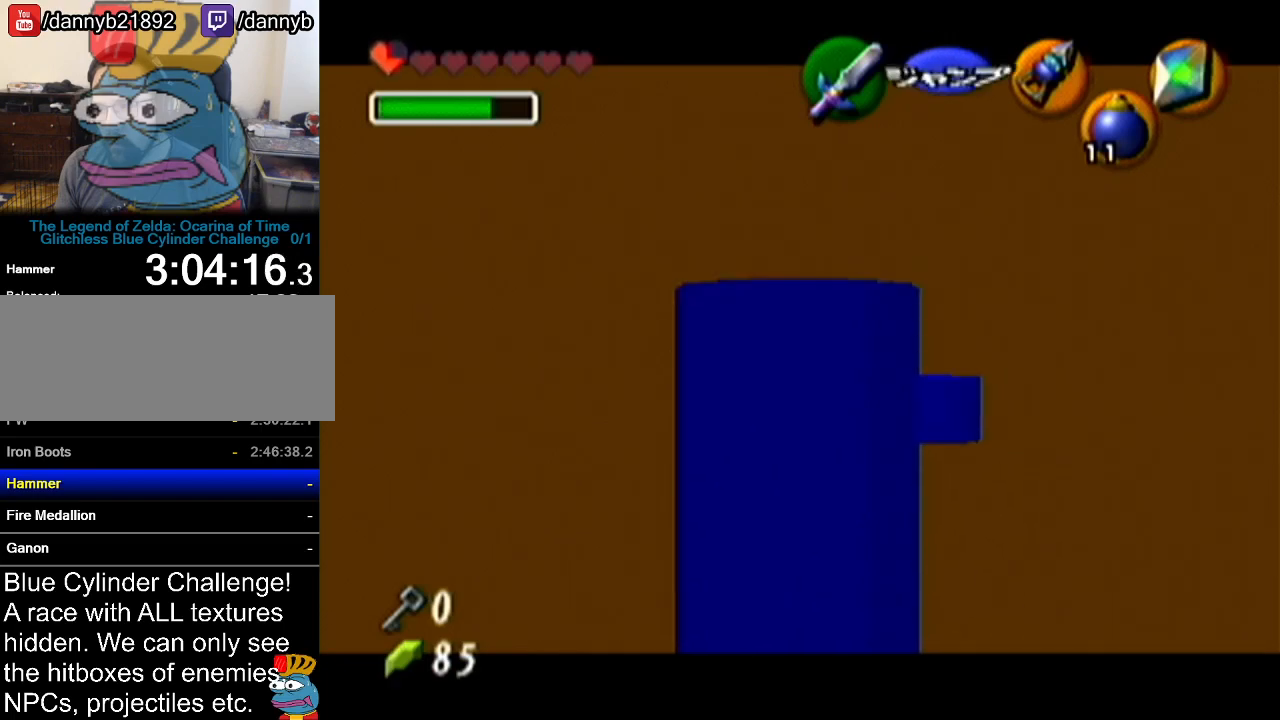
{"buttons": ["Z"], "left_stick": "up-left", "events": [[201, "left_stick", "up-left"]]}
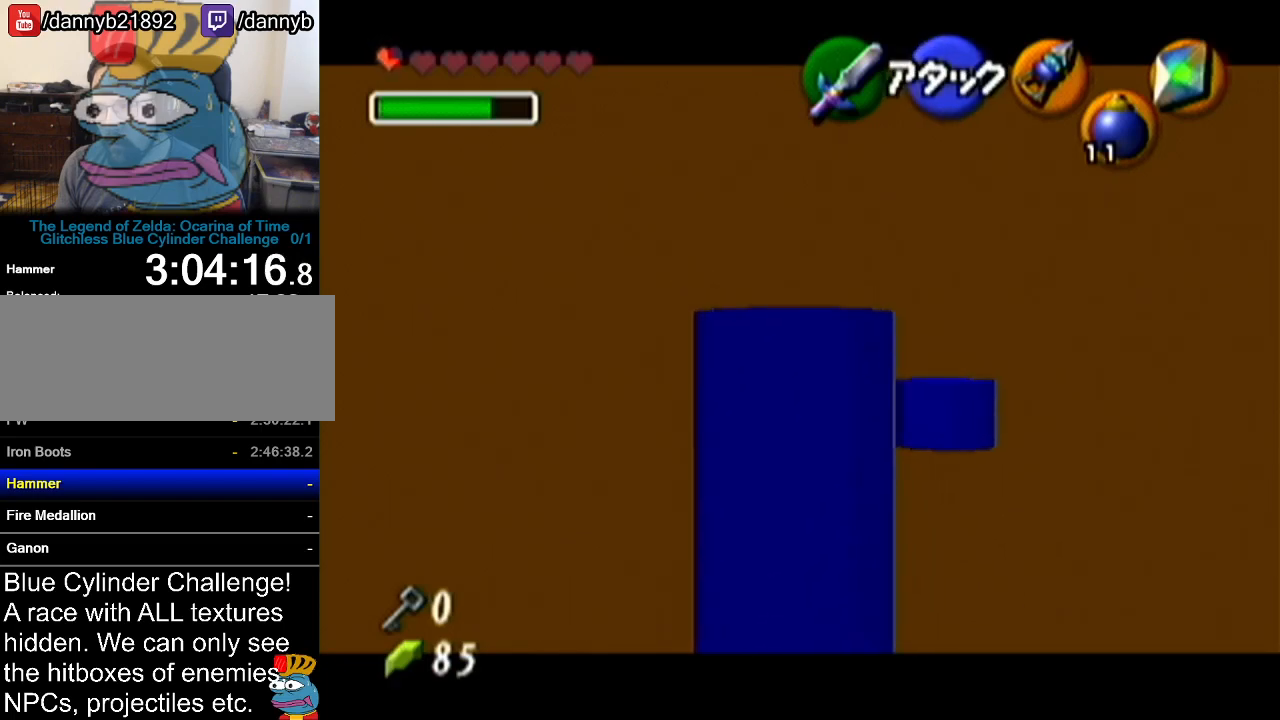
{"buttons": ["Z"], "left_stick": "up", "events": [[300, "left_stick", "up"]]}
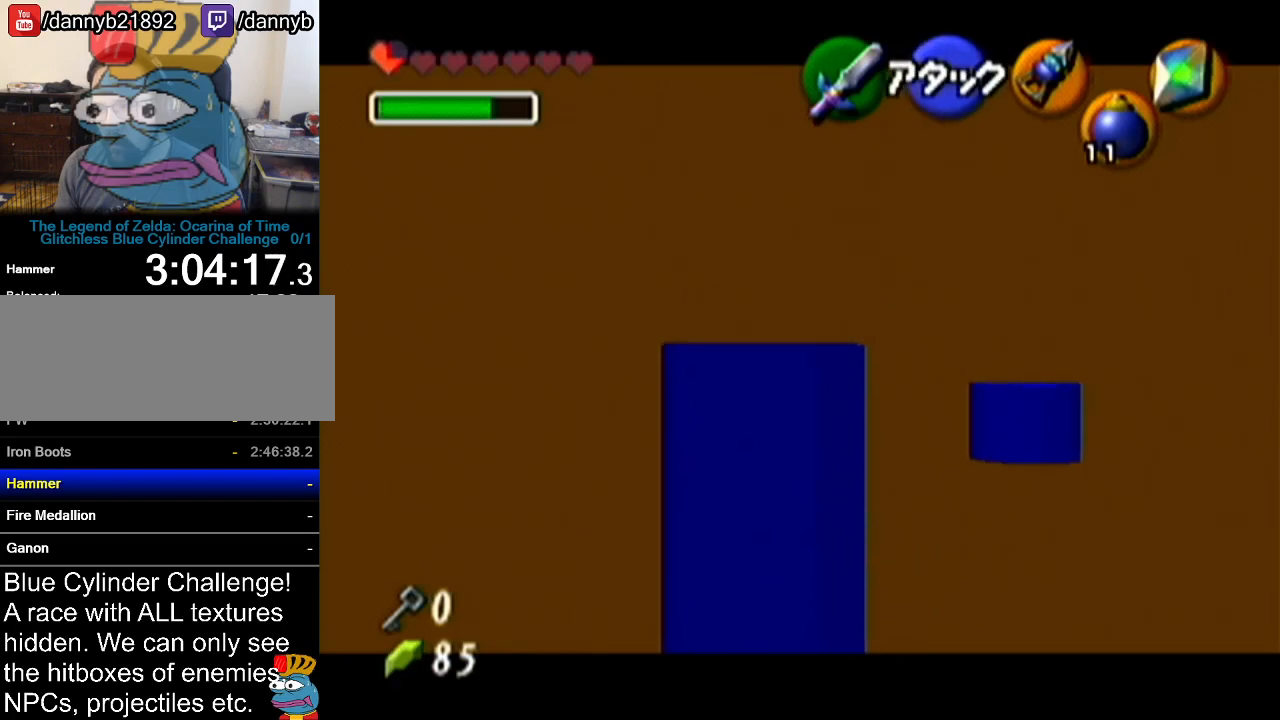
{"buttons": ["Z"], "left_stick": "up", "events": []}
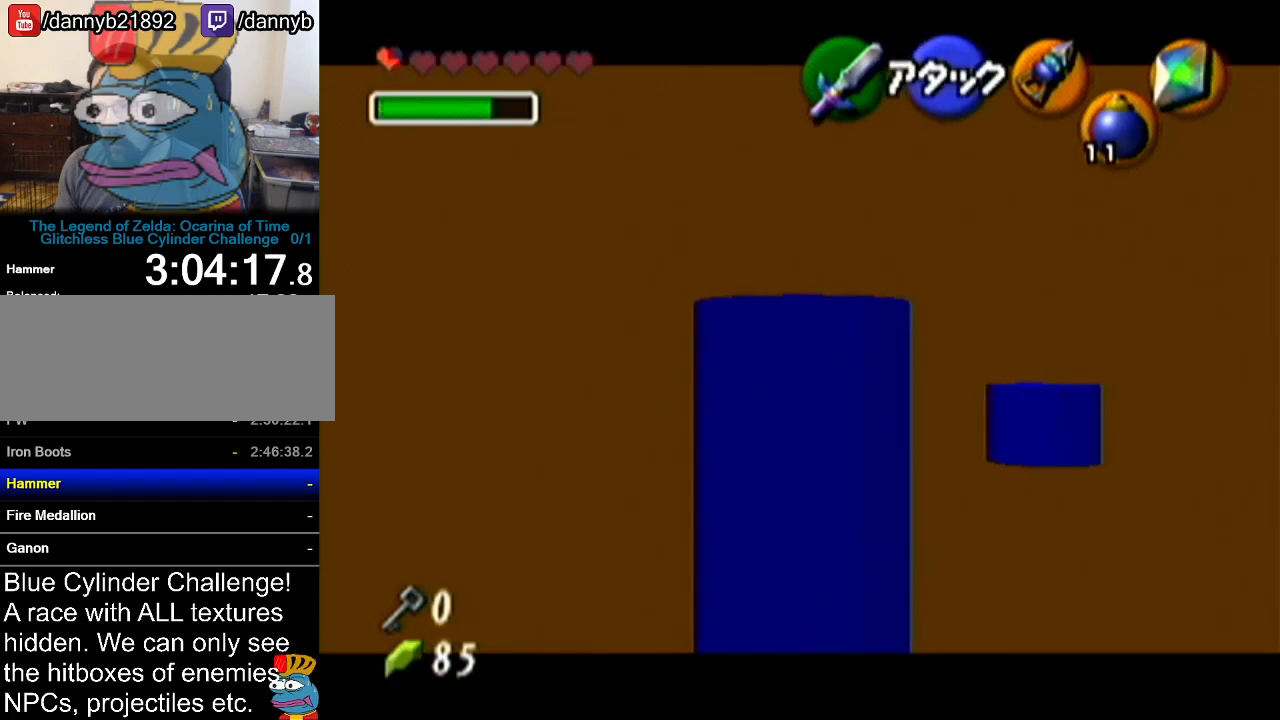
{"buttons": ["Z"], "left_stick": "up", "events": [[83, "left_stick", "right"], [200, "A", "down"], [284, "A", "up"], [350, "left_stick", "center"], [450, "left_stick", "up"]]}
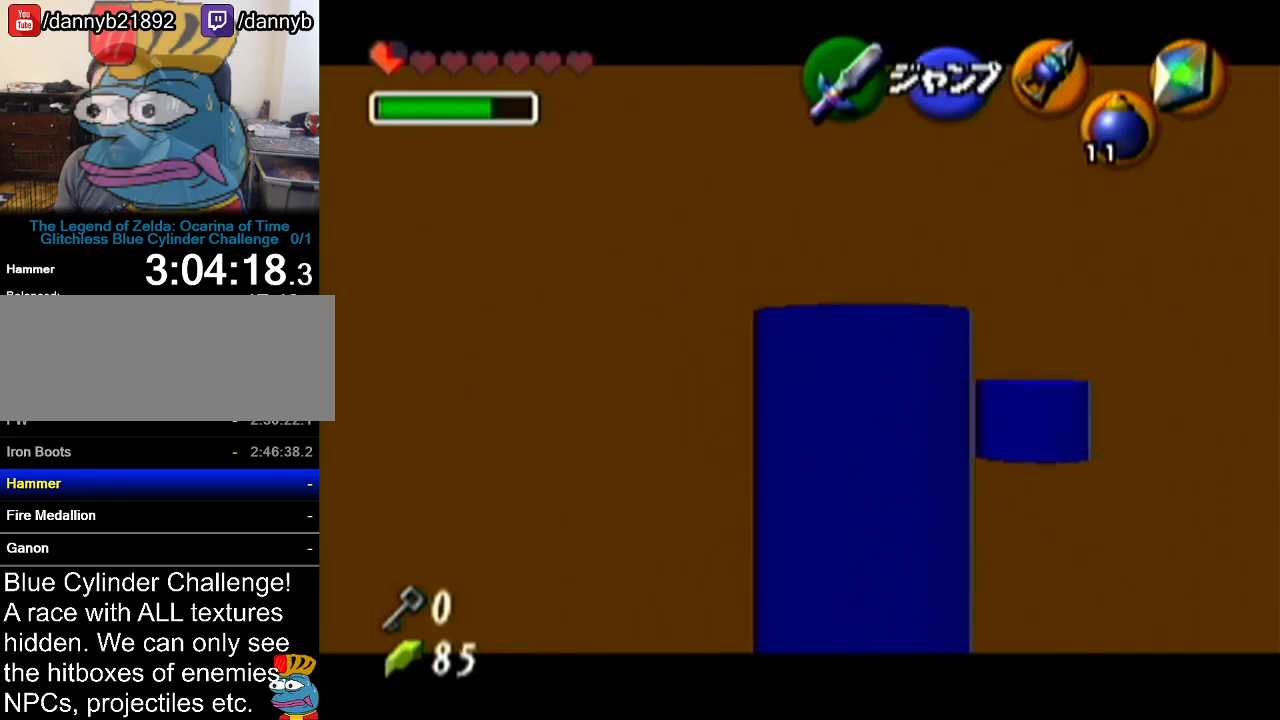
{"buttons": ["Z"], "left_stick": "up", "events": []}
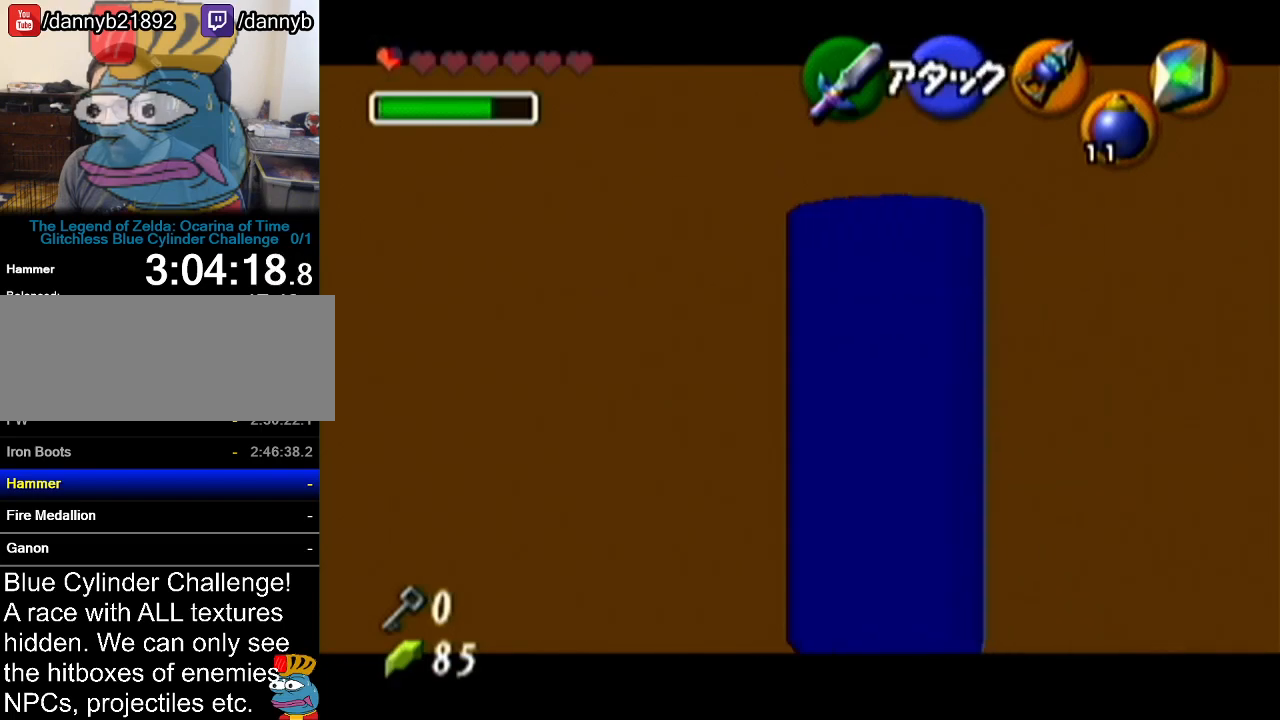
{"buttons": ["Z"], "left_stick": "up", "events": []}
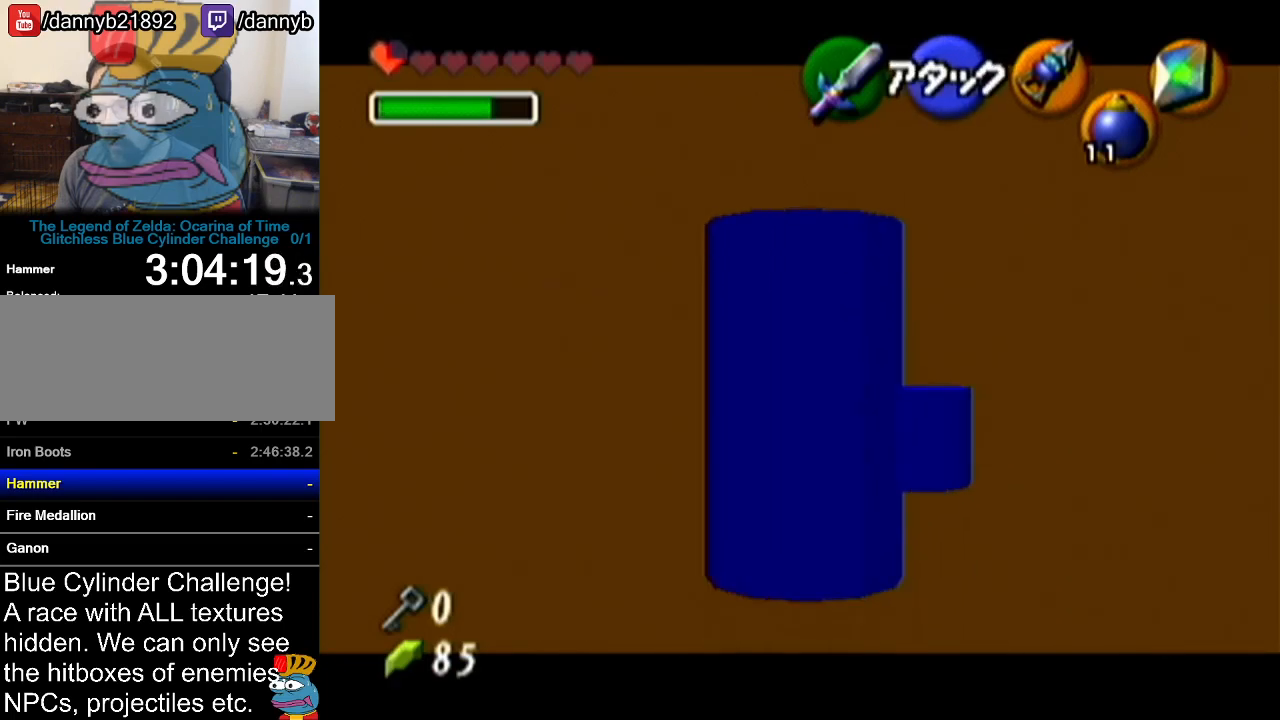
{"buttons": [], "left_stick": "center", "events": [[67, "left_stick", "right"], [251, "left_stick", "center"], [468, "Z", "up"]]}
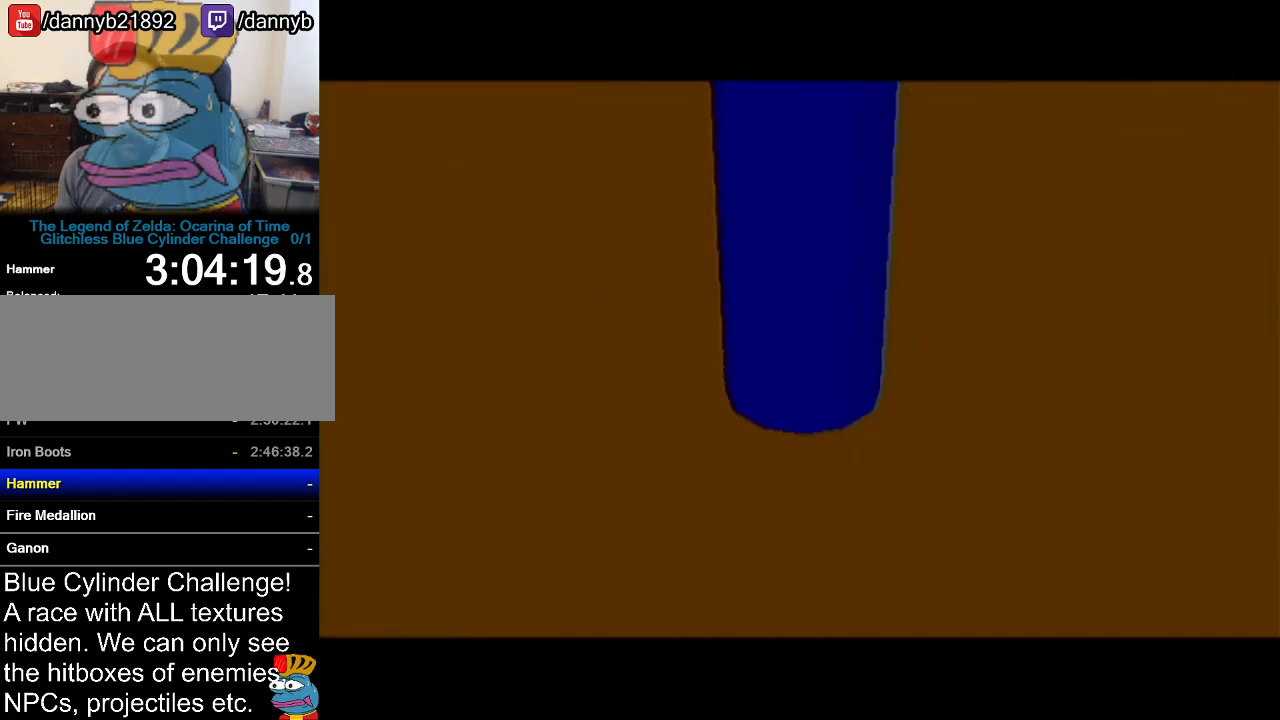
{"buttons": [], "left_stick": "center", "events": []}
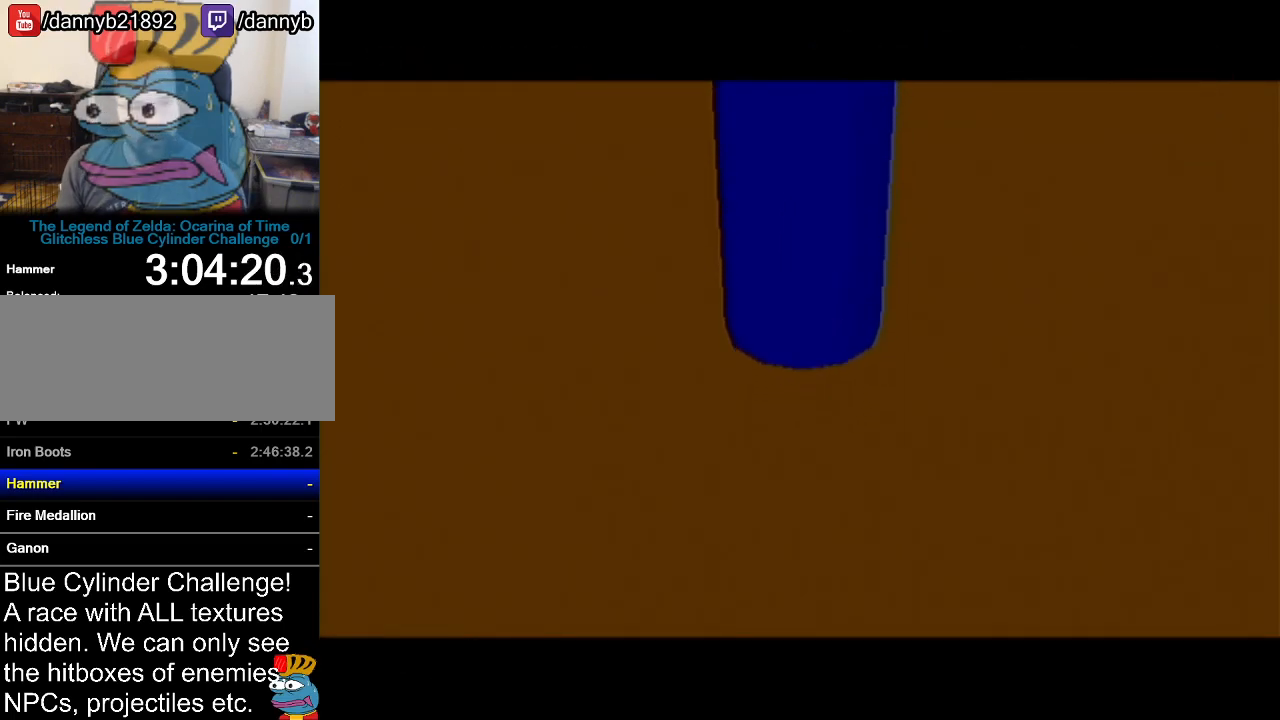
{"buttons": [], "left_stick": "center", "events": []}
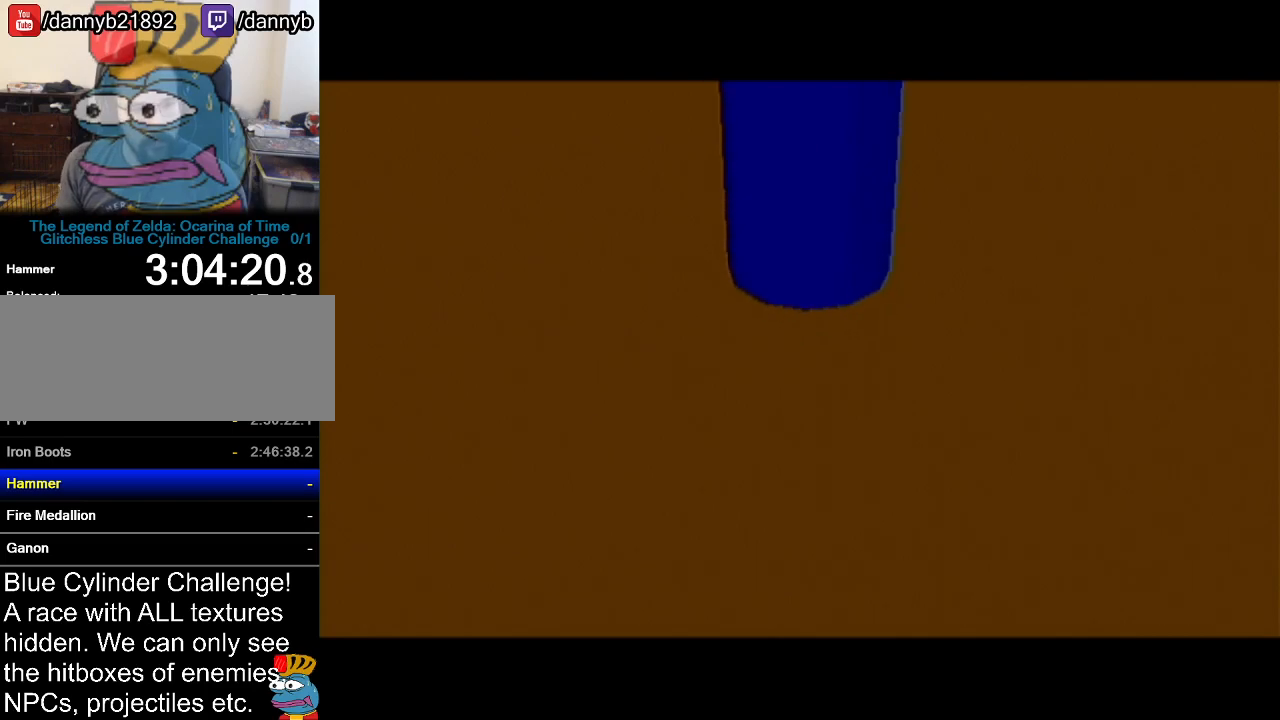
{"buttons": [], "left_stick": "center", "events": []}
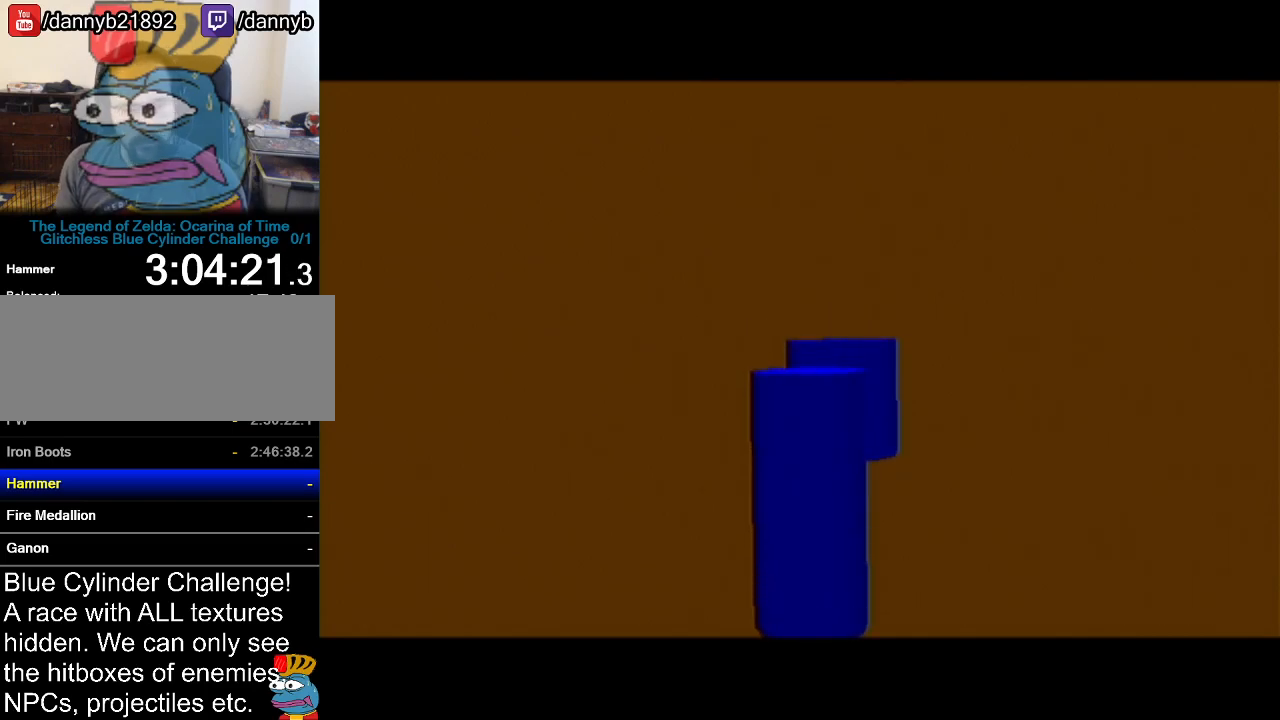
{"buttons": [], "left_stick": "center", "events": []}
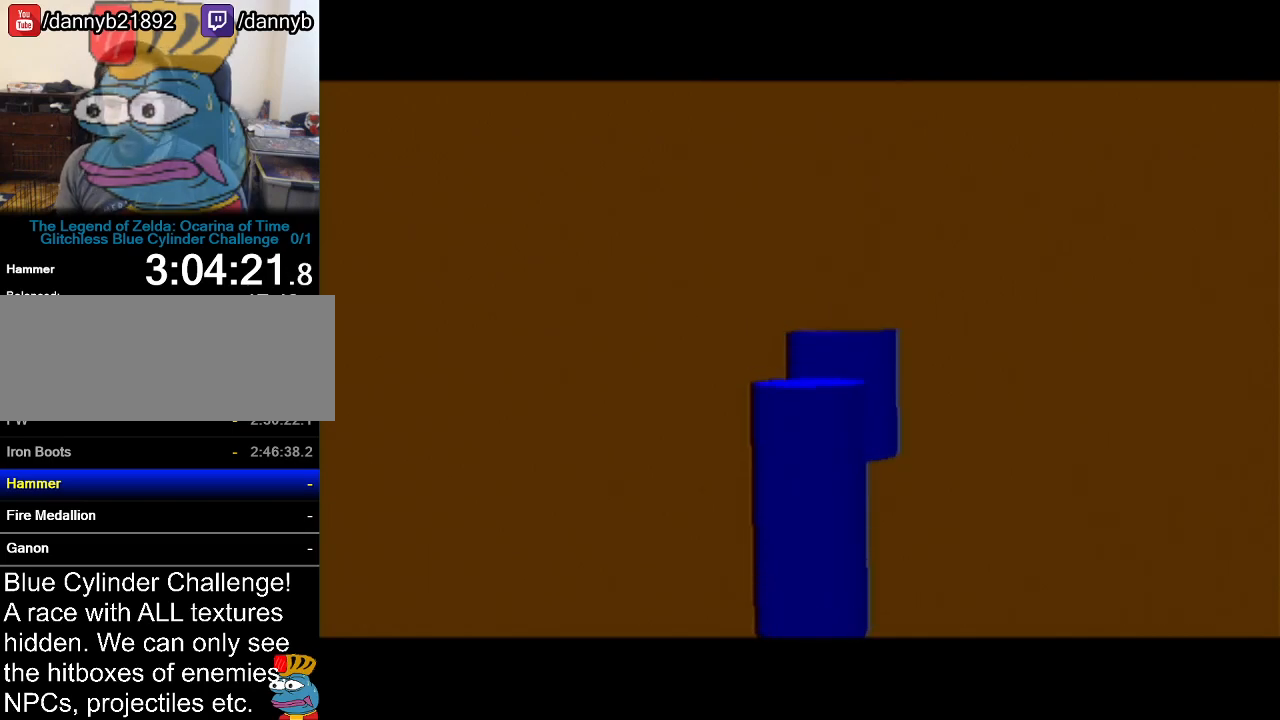
{"buttons": [], "left_stick": "center", "events": []}
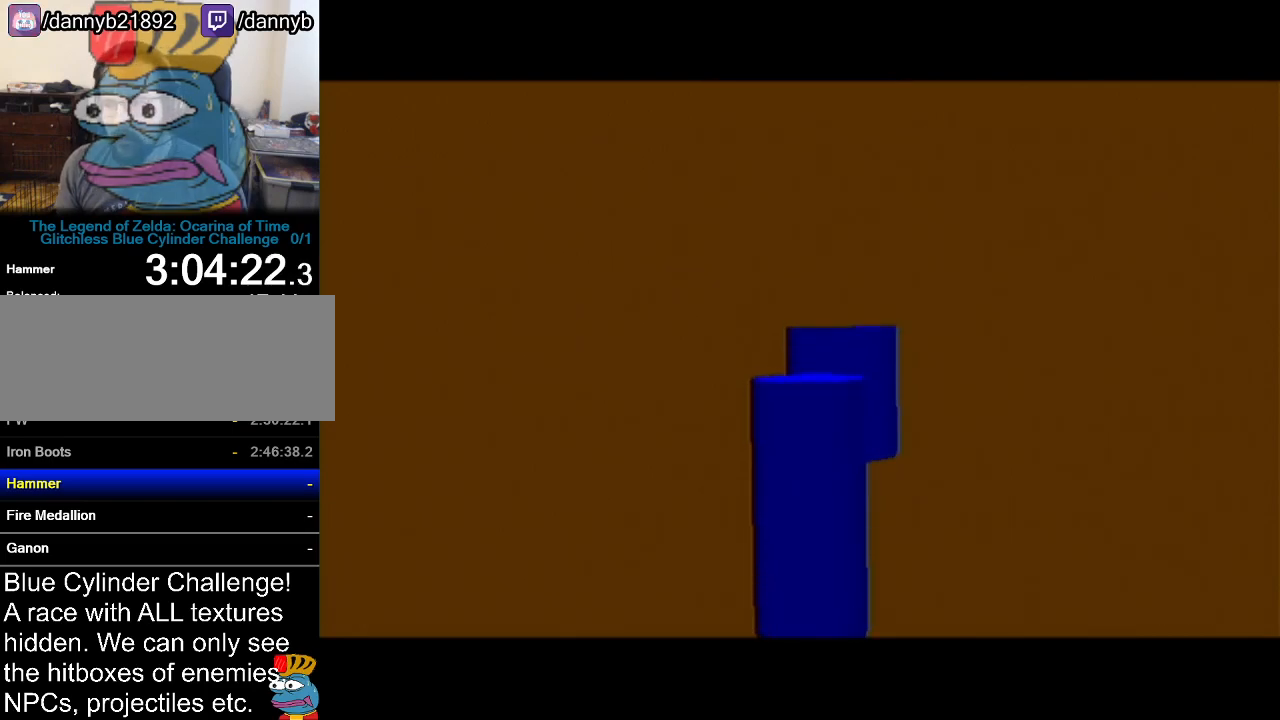
{"buttons": [], "left_stick": "center", "events": []}
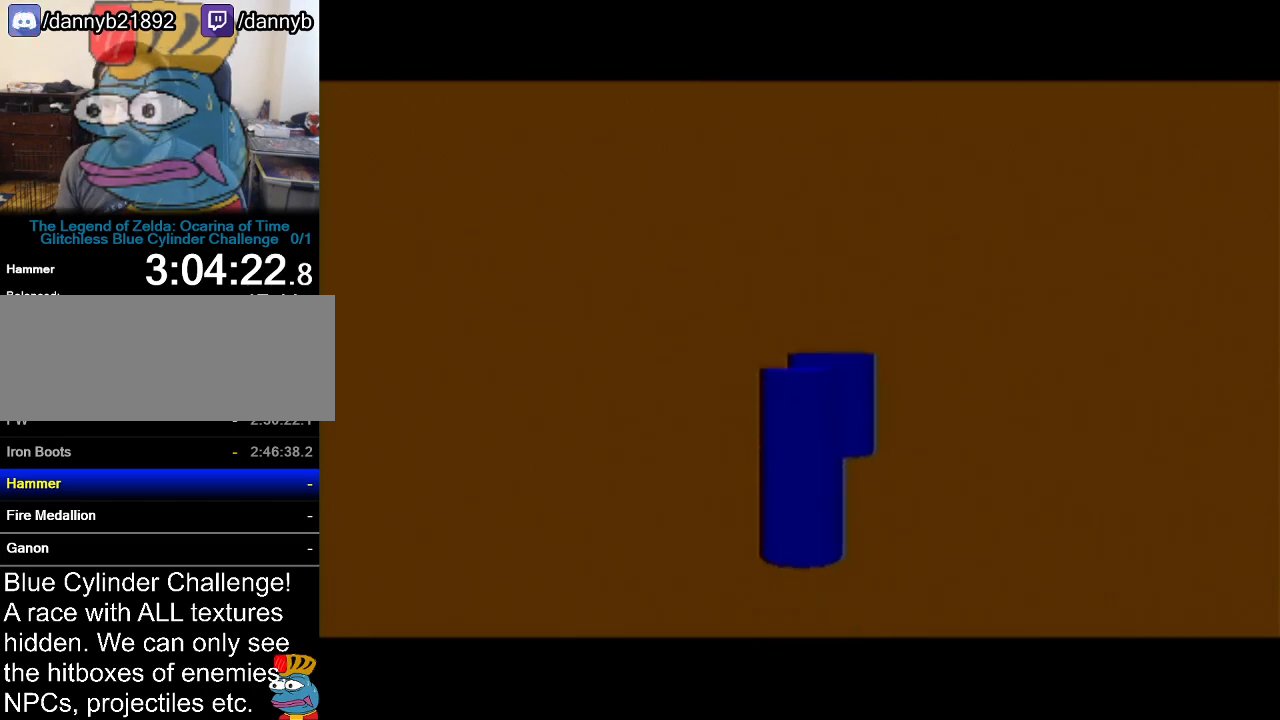
{"buttons": [], "left_stick": "up-right", "events": [[267, "left_stick", "up-right"]]}
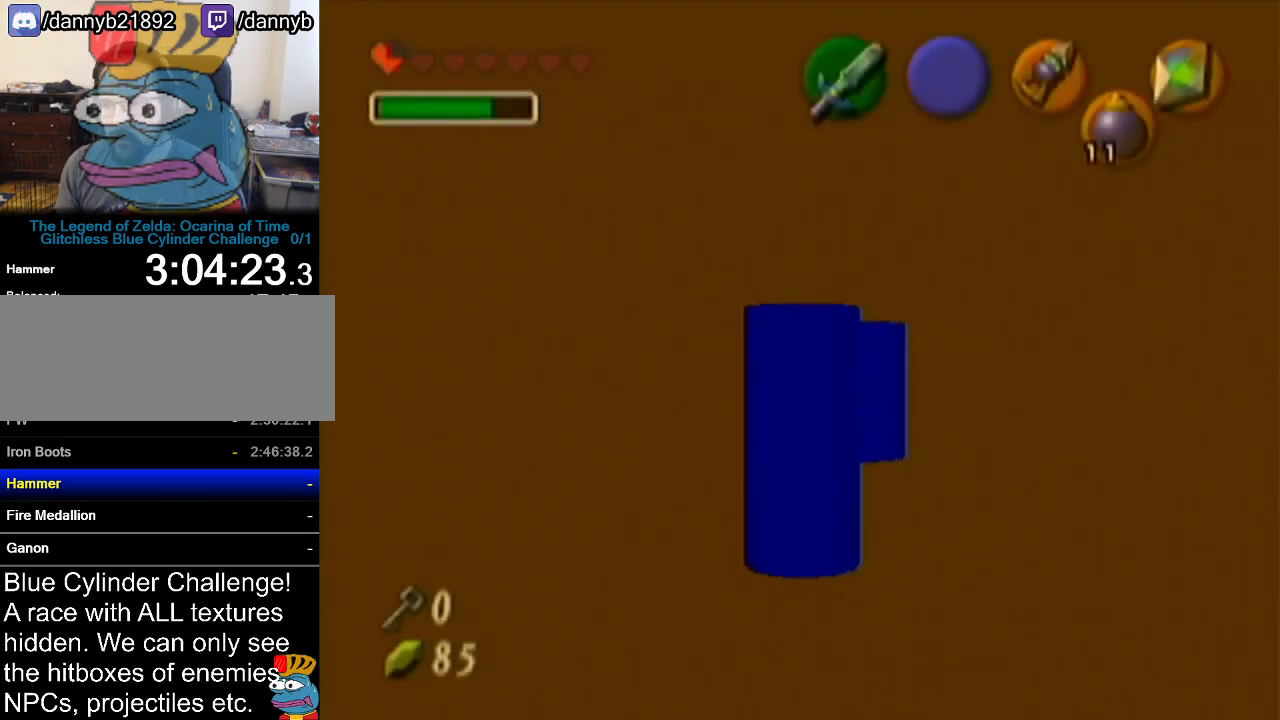
{"buttons": [], "left_stick": "up", "events": [[267, "left_stick", "up"]]}
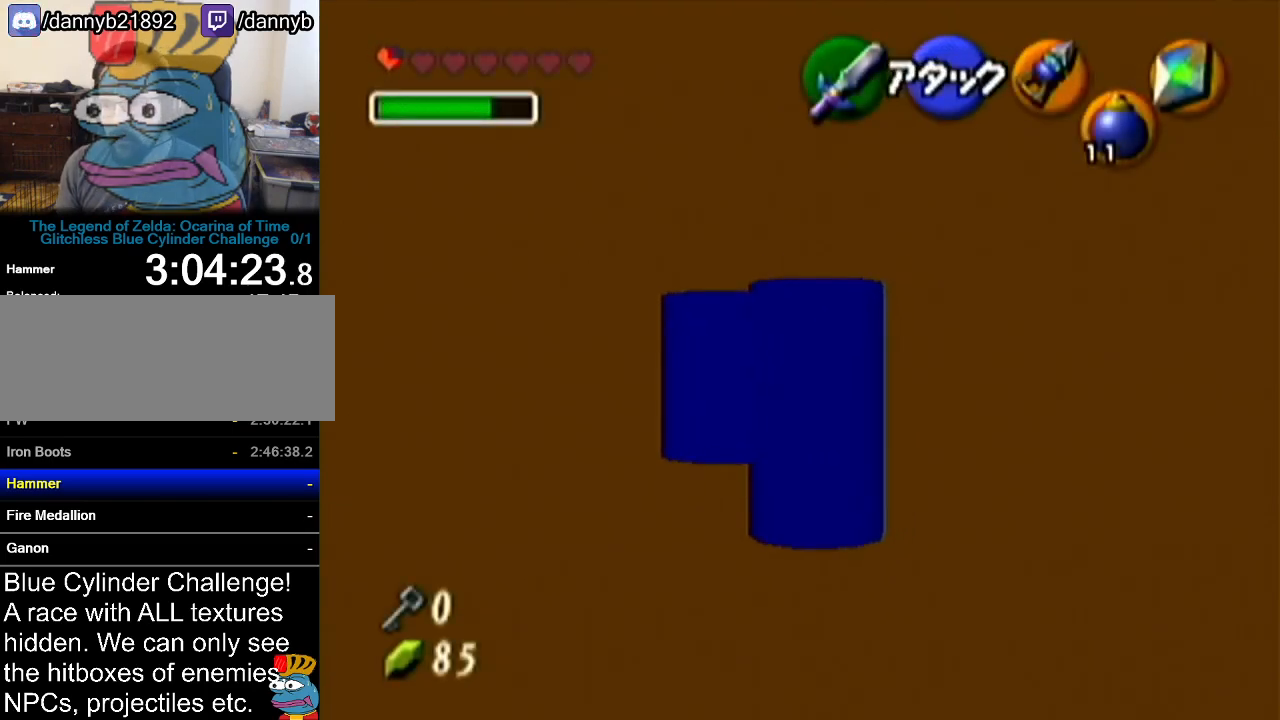
{"buttons": [], "left_stick": "center", "events": [[267, "left_stick", "center"]]}
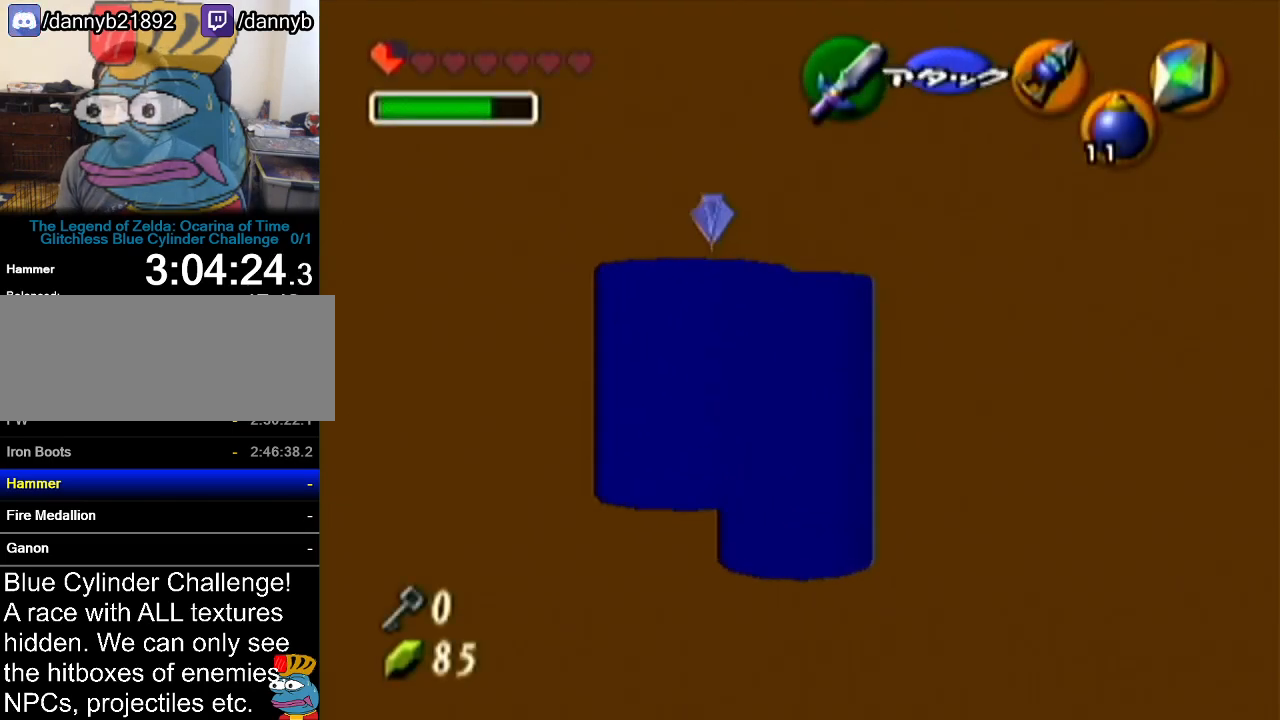
{"buttons": [], "left_stick": "up-left", "events": [[167, "left_stick", "up-left"]]}
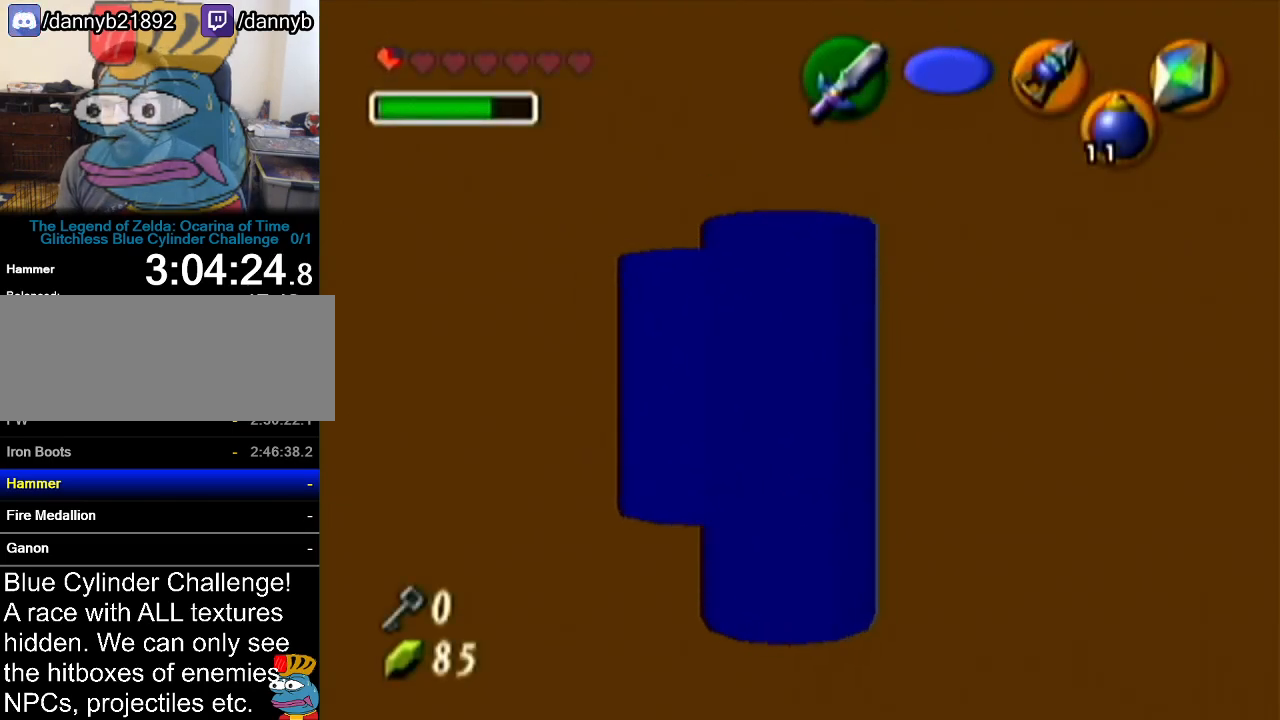
{"buttons": [], "left_stick": "center", "events": [[150, "left_stick", "center"]]}
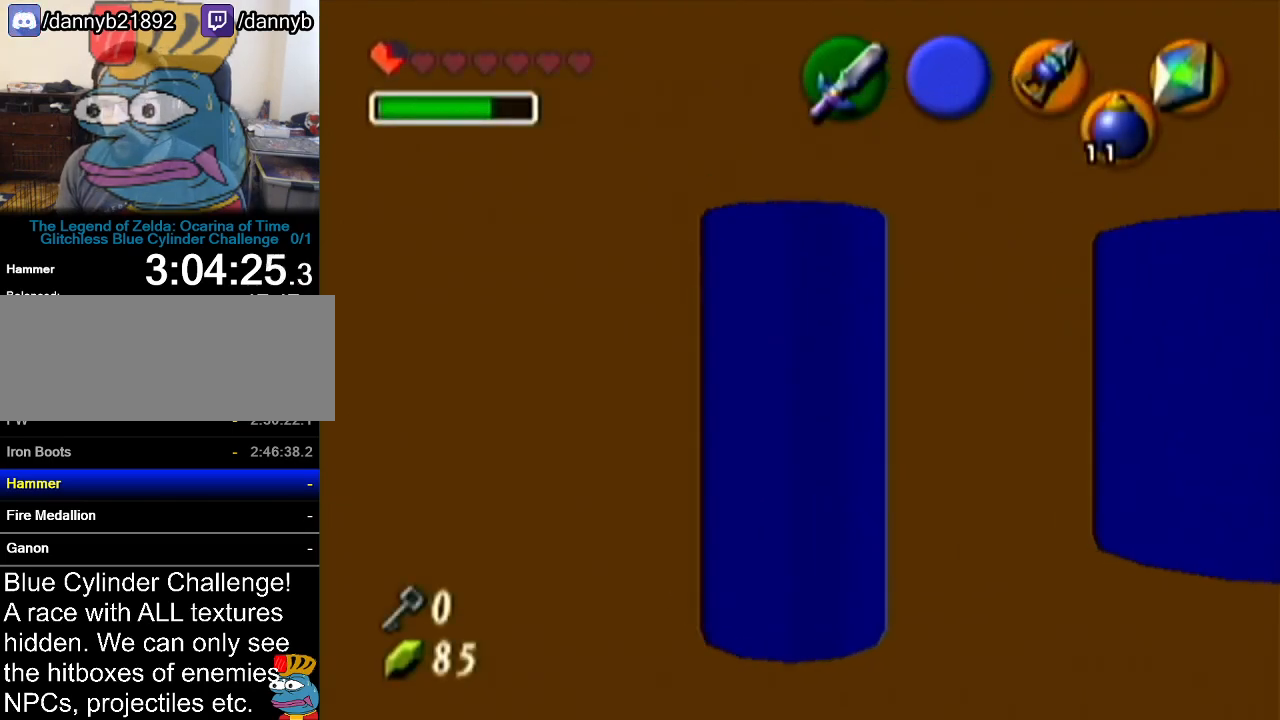
{"buttons": [], "left_stick": "center", "events": [[50, "left_stick", "up"], [417, "left_stick", "center"]]}
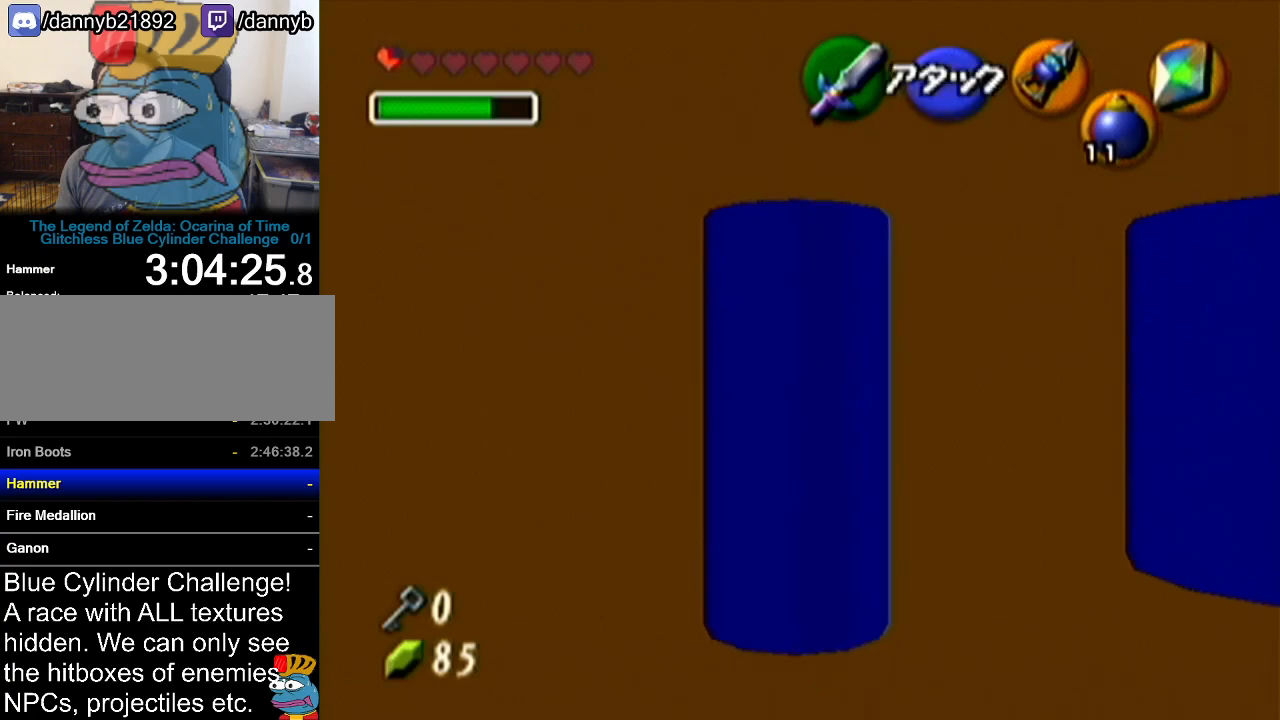
{"buttons": [], "left_stick": "right", "events": [[301, "left_stick", "right"]]}
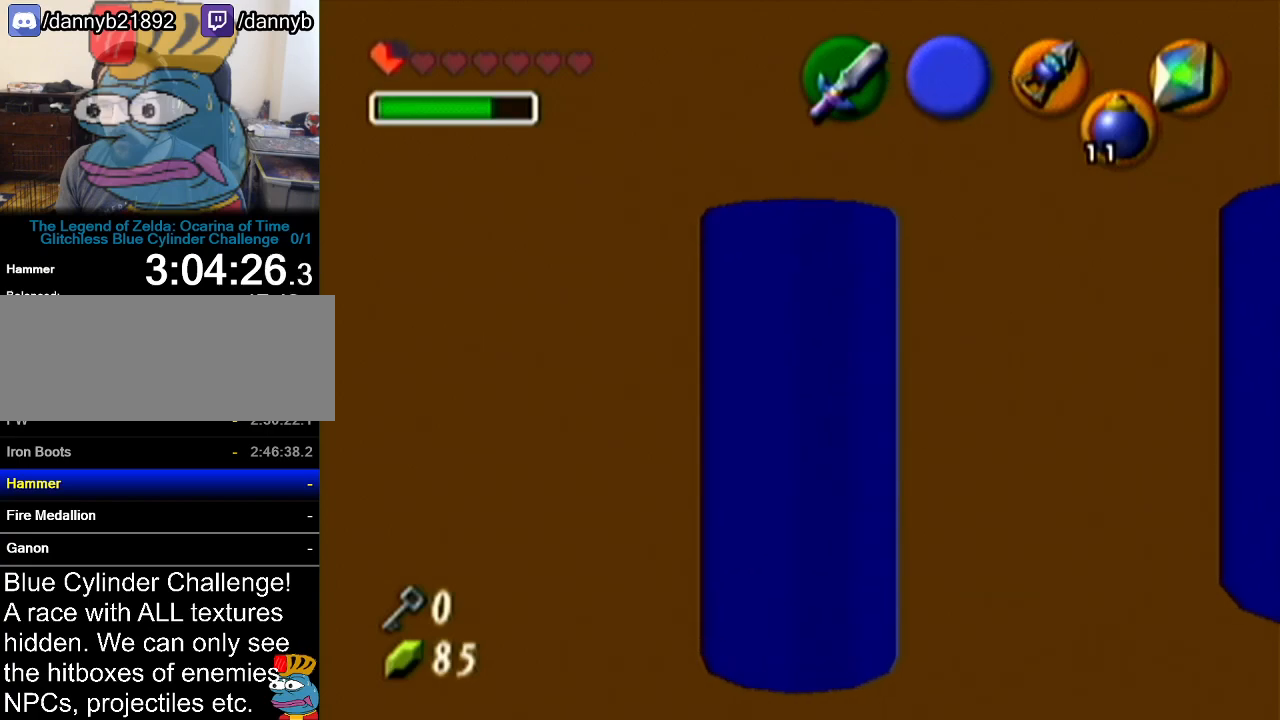
{"buttons": [], "left_stick": "up-right", "events": [[83, "left_stick", "center"], [467, "left_stick", "up-right"]]}
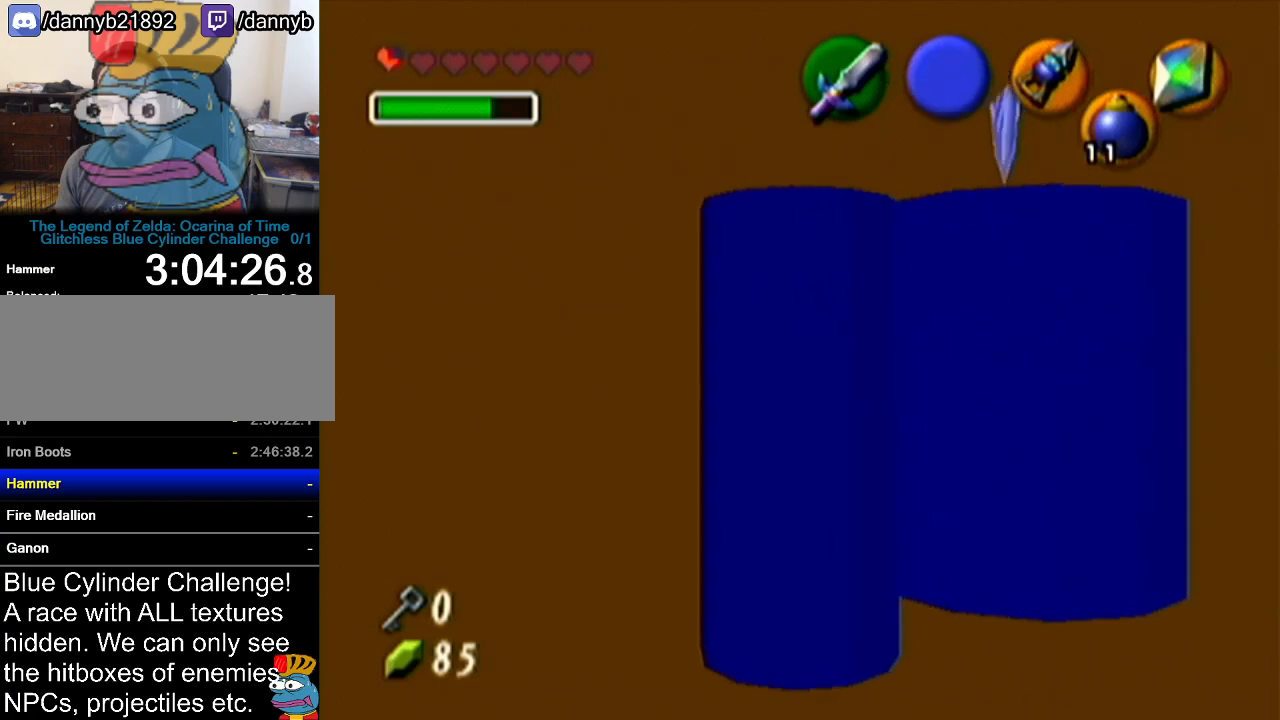
{"buttons": [], "left_stick": "center", "events": [[117, "left_stick", "up"], [301, "left_stick", "center"]]}
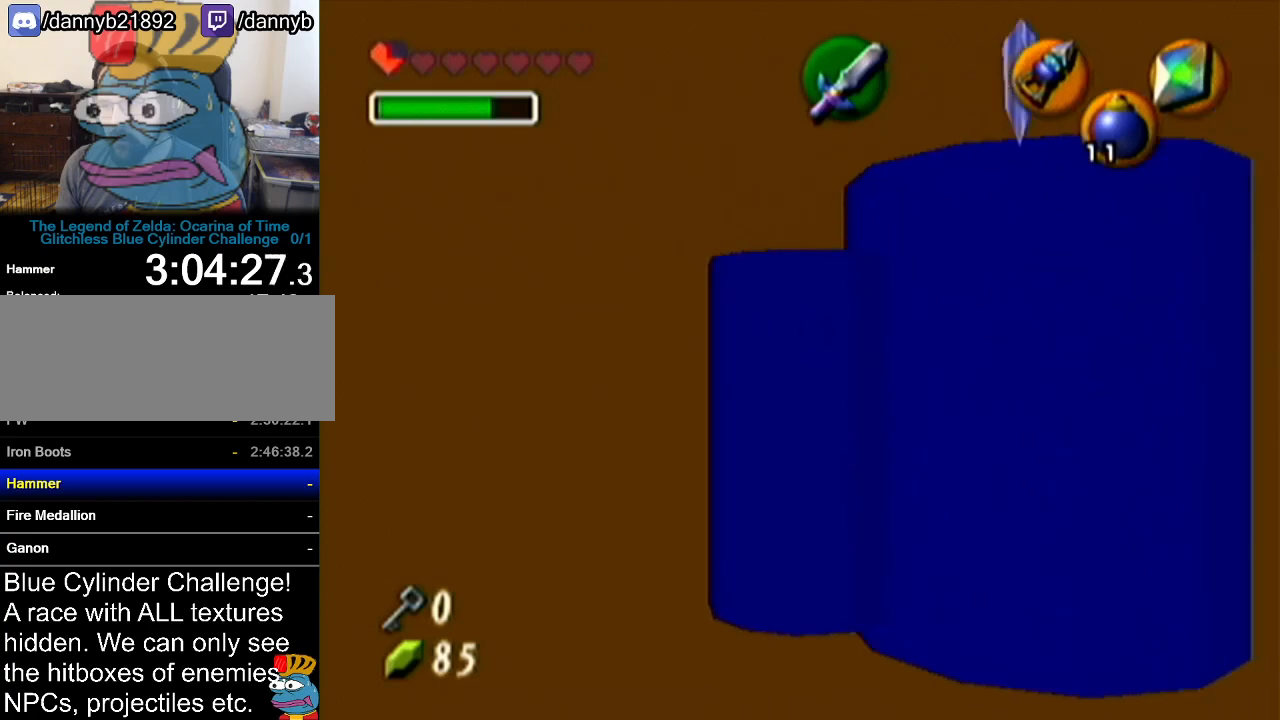
{"buttons": [], "left_stick": "center", "events": [[200, "left_stick", "left"], [450, "left_stick", "center"]]}
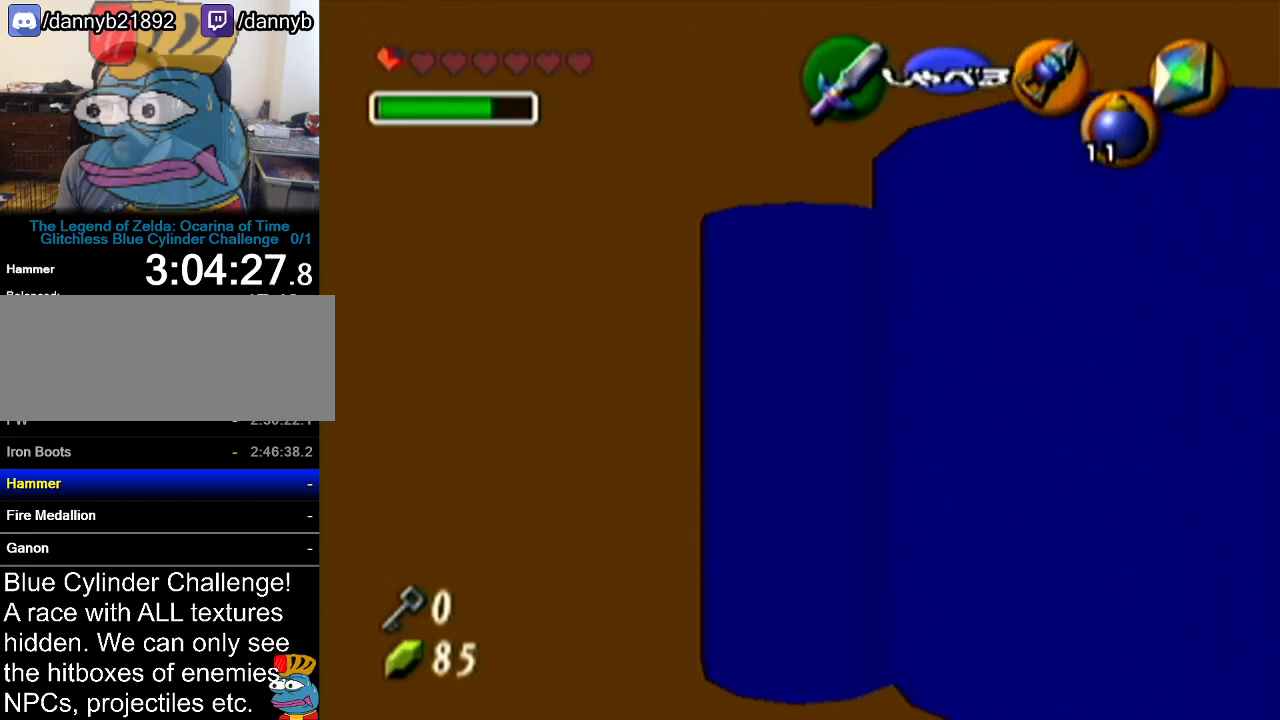
{"buttons": [], "left_stick": "down-left", "events": [[451, "left_stick", "down-left"]]}